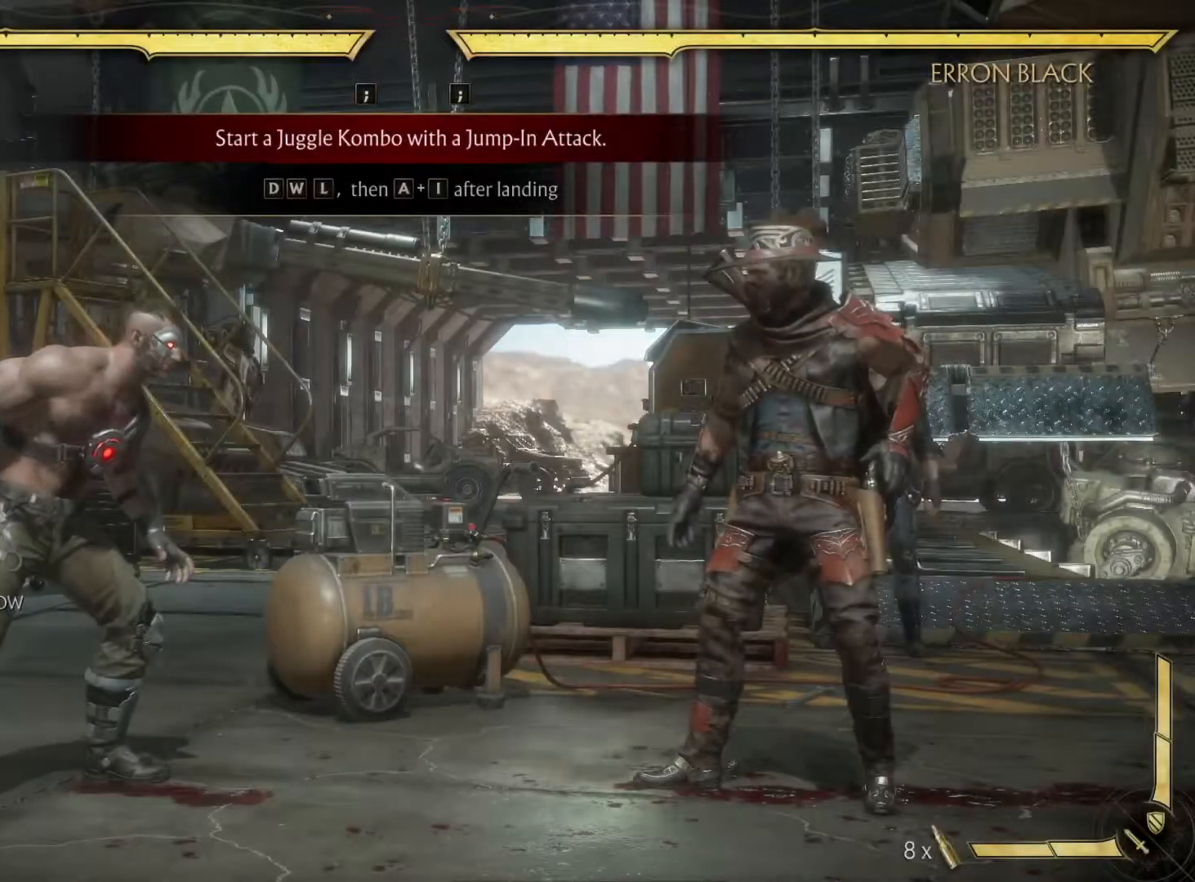
Gameplay with a controller (Xbox layout); each line is a JSON object with the inputs held at the frame after it. "events" lists button and stick changes between this image and that frame as [ms after this image, input, new state], when the widget could be followed in between. Not read: L3 R3.
{"buttons": [], "left_stick": "center", "right_stick": "center", "events": [[333, "DPAD_RIGHT", "down"], [333, "DPAD_UP", "down"], [467, "DPAD_RIGHT", "up"], [467, "DPAD_UP", "up"]]}
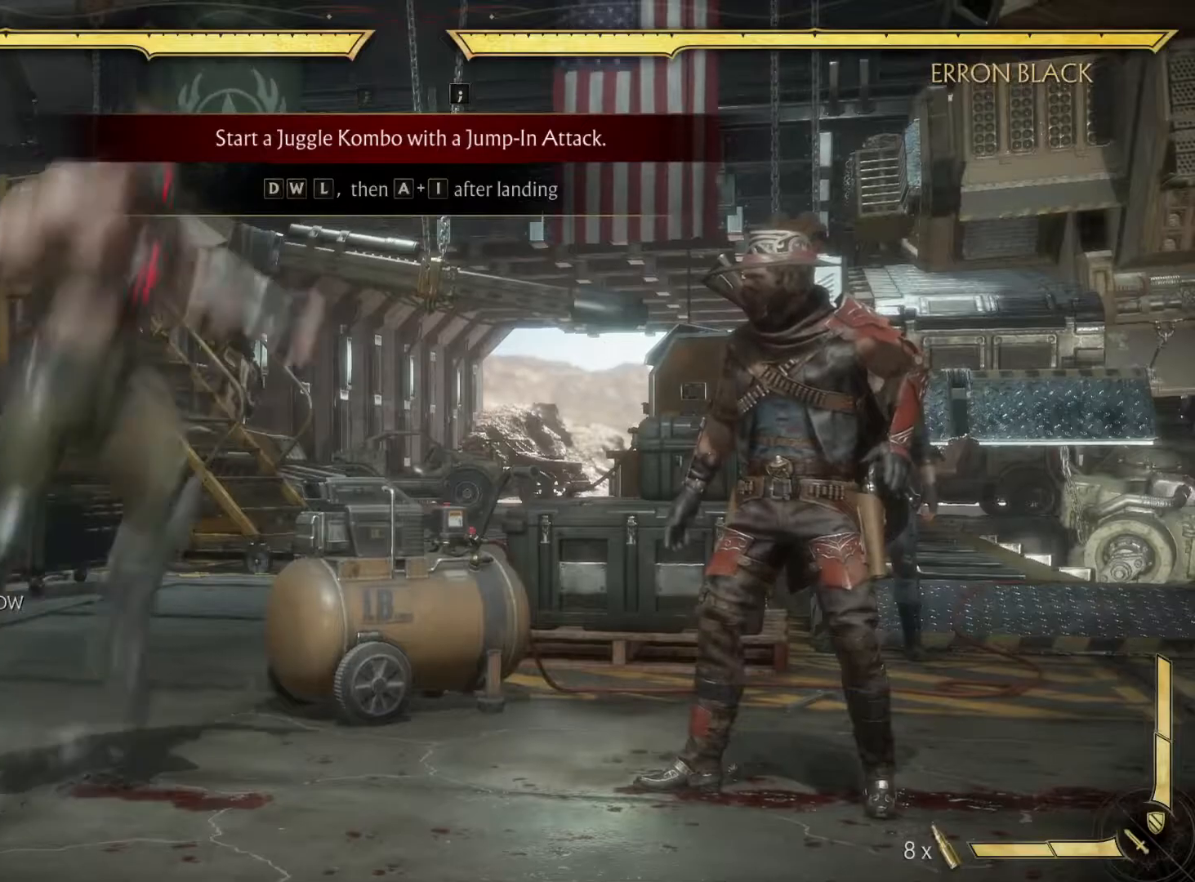
{"buttons": ["B"], "left_stick": "center", "right_stick": "center", "events": [[350, "B", "down"]]}
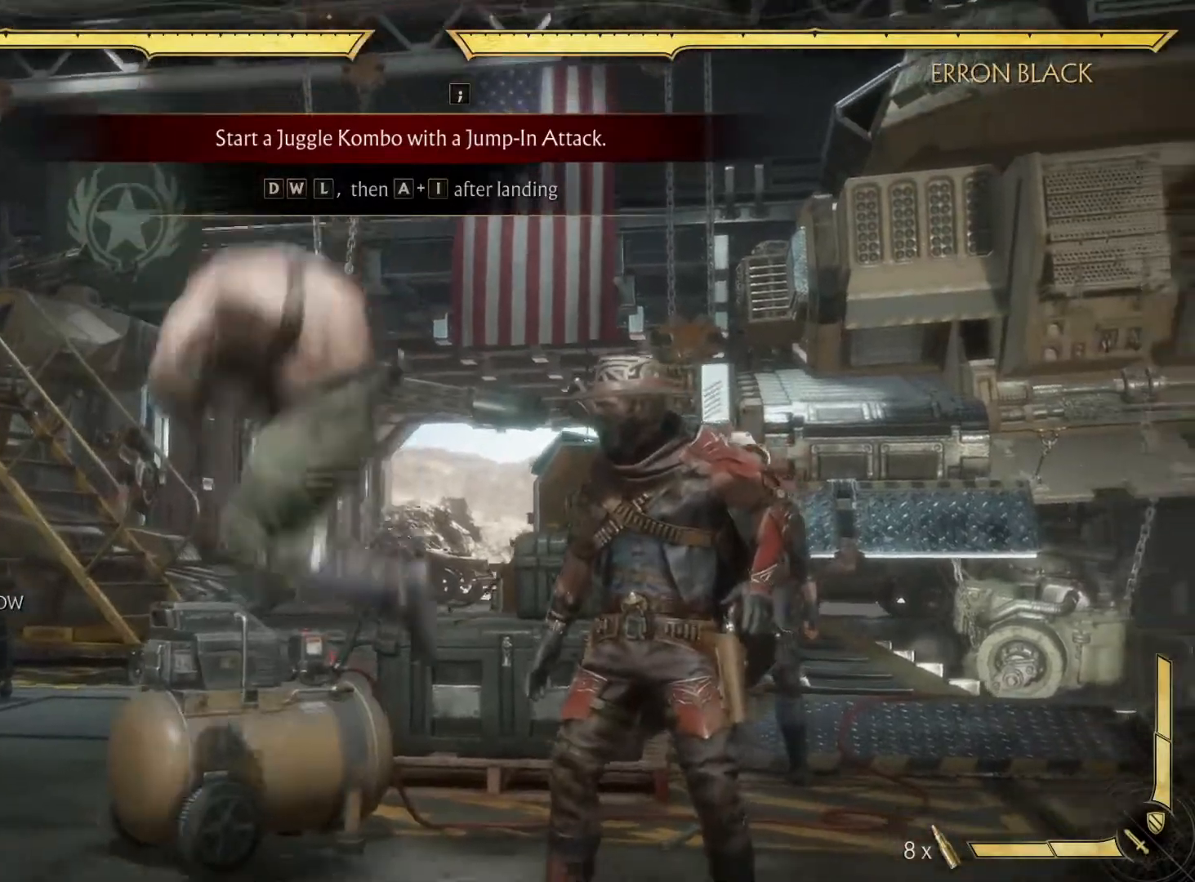
{"buttons": ["Y"], "left_stick": "center", "right_stick": "center", "events": [[67, "B", "up"], [317, "DPAD_LEFT", "down"], [317, "Y", "down"], [433, "DPAD_LEFT", "up"]]}
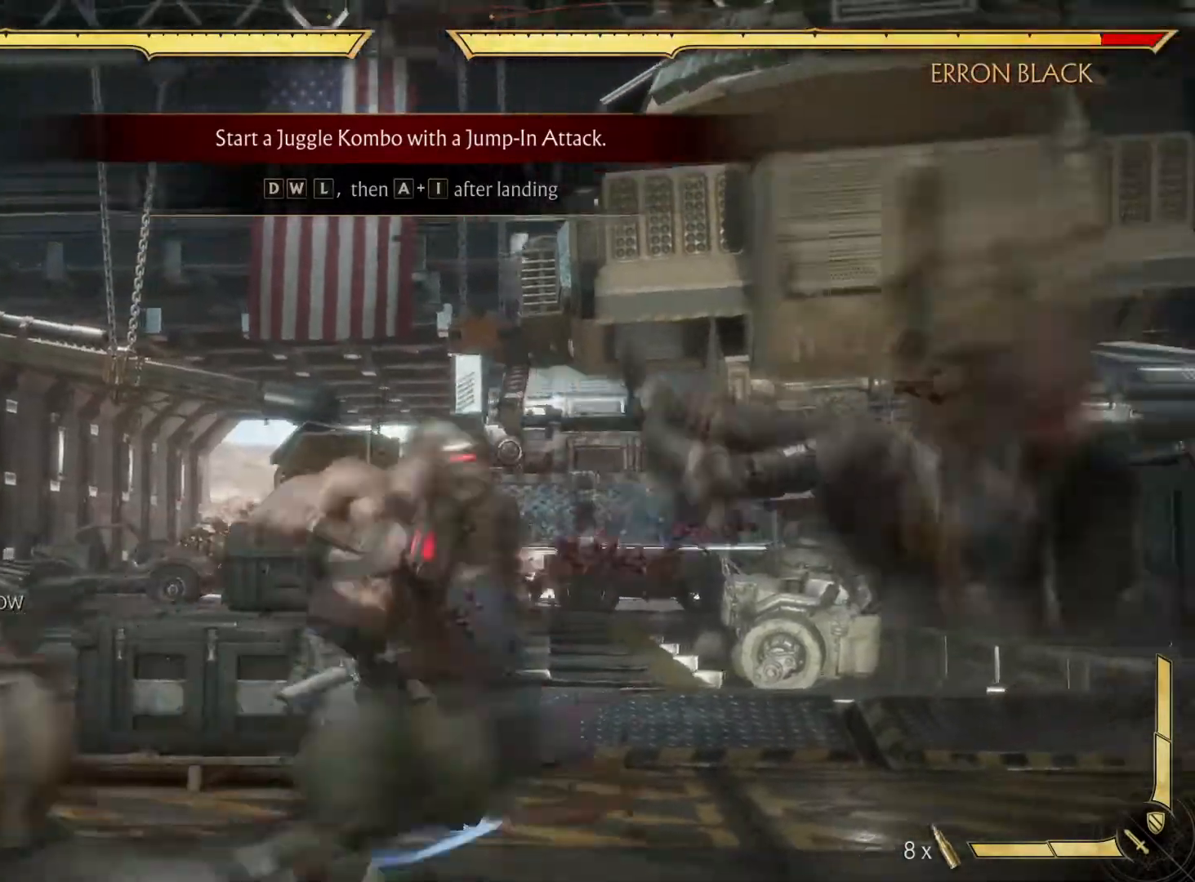
{"buttons": [], "left_stick": "center", "right_stick": "center", "events": [[17, "Y", "up"]]}
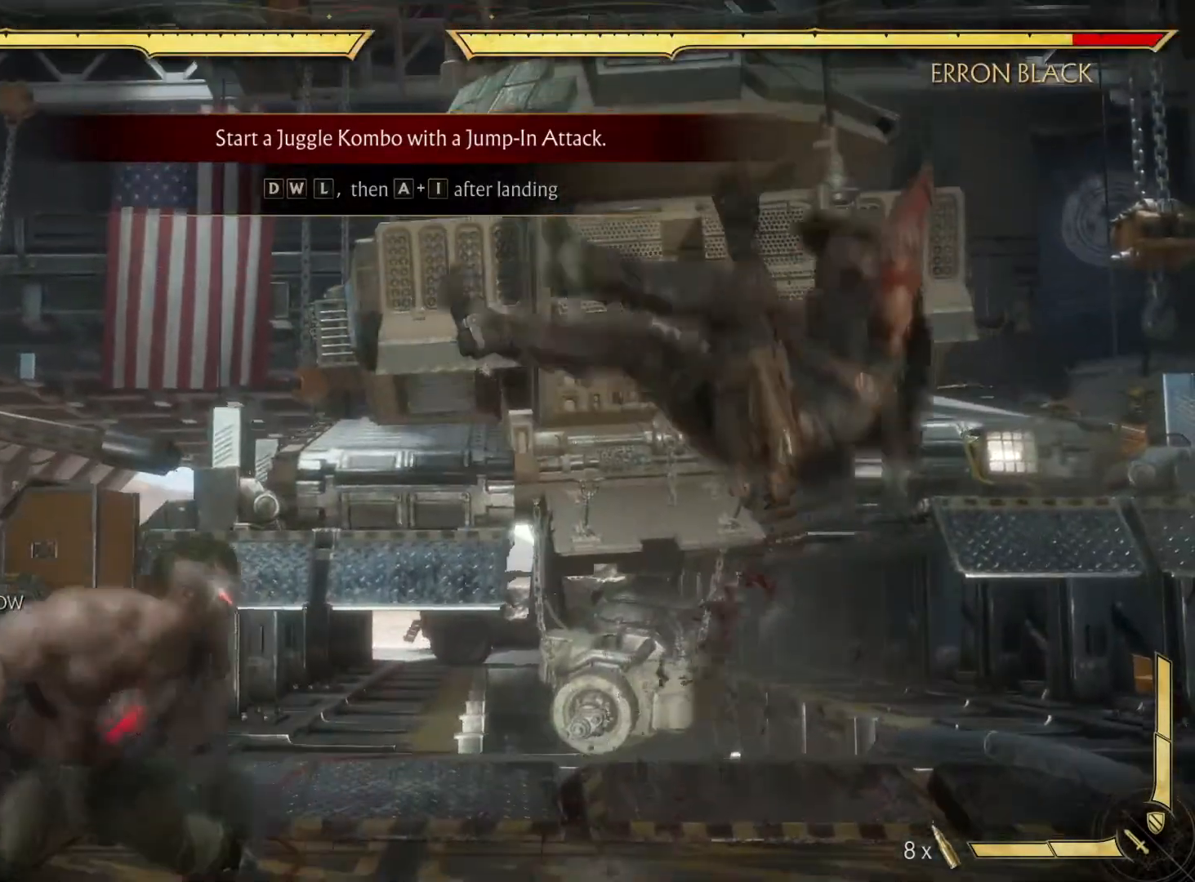
{"buttons": [], "left_stick": "center", "right_stick": "center", "events": [[167, "B", "down"], [400, "B", "up"]]}